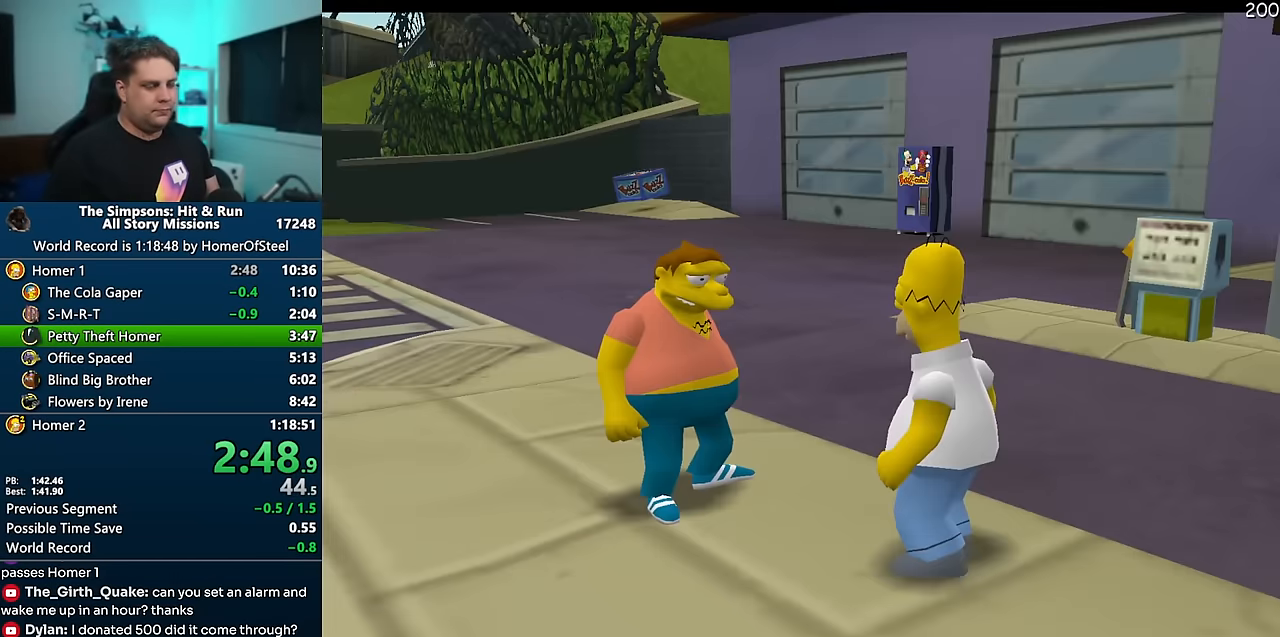
Gameplay with a controller (Xbox layout); each line is a JSON object with the inputs held at the frame after it (dt_ms = milliseconds from this image to that frame). "events" lists button and stick changes between this image and that frame as [ms after this image, input, new state], when the widget could be followed in between. Not read: L3 R3 Y.
{"dt_ms": 500, "buttons": [], "left_stick": "center", "right_stick": "center", "events": [[116, "left_stick", "center"]]}
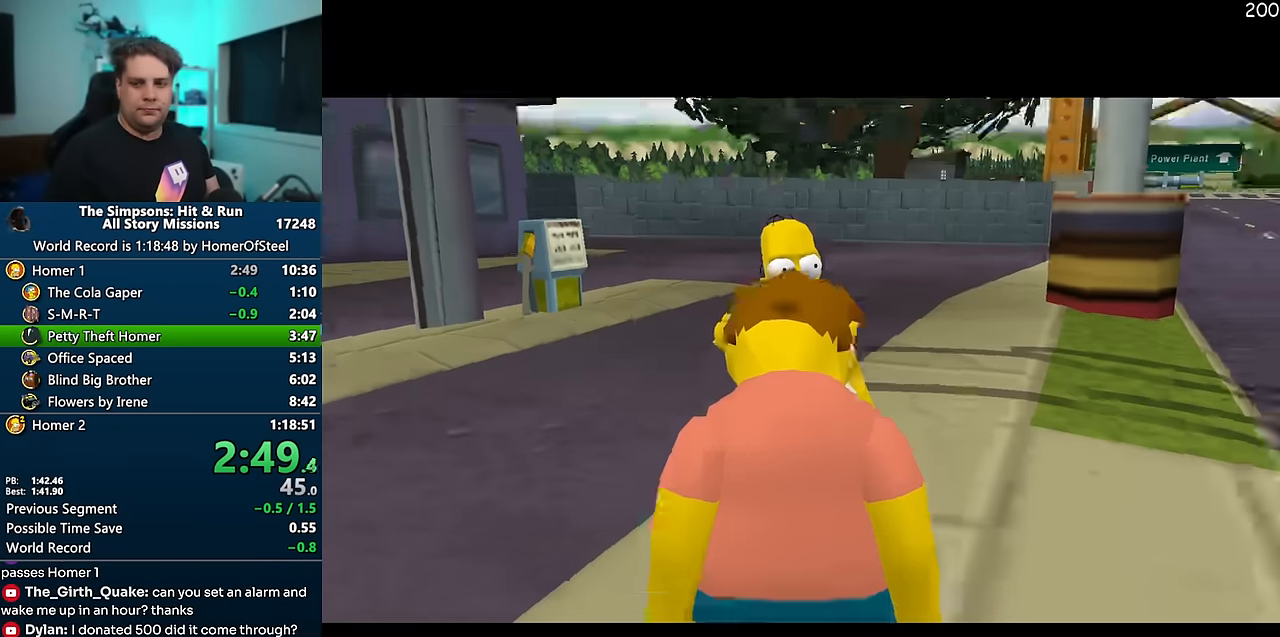
{"dt_ms": 500, "buttons": [], "left_stick": "center", "right_stick": "center", "events": []}
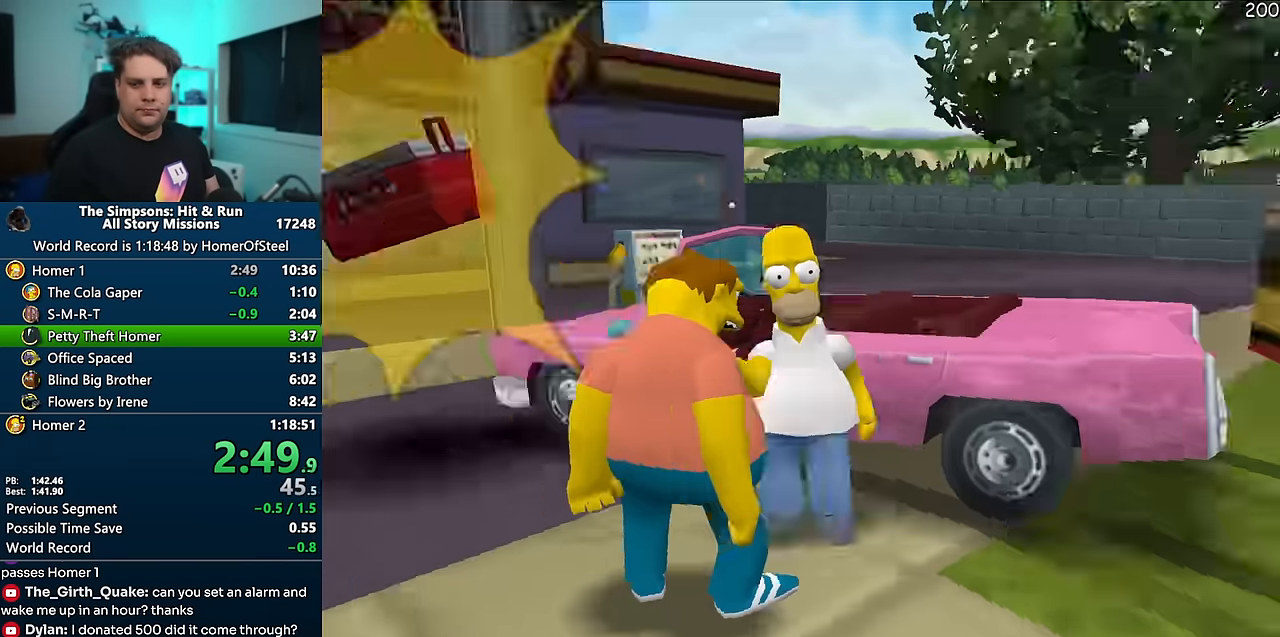
{"dt_ms": 500, "buttons": ["A", "R1"], "left_stick": "center", "right_stick": "center", "events": [[33, "left_stick", "left"], [200, "left_stick", "center"], [250, "A", "down"], [266, "R1", "down"]]}
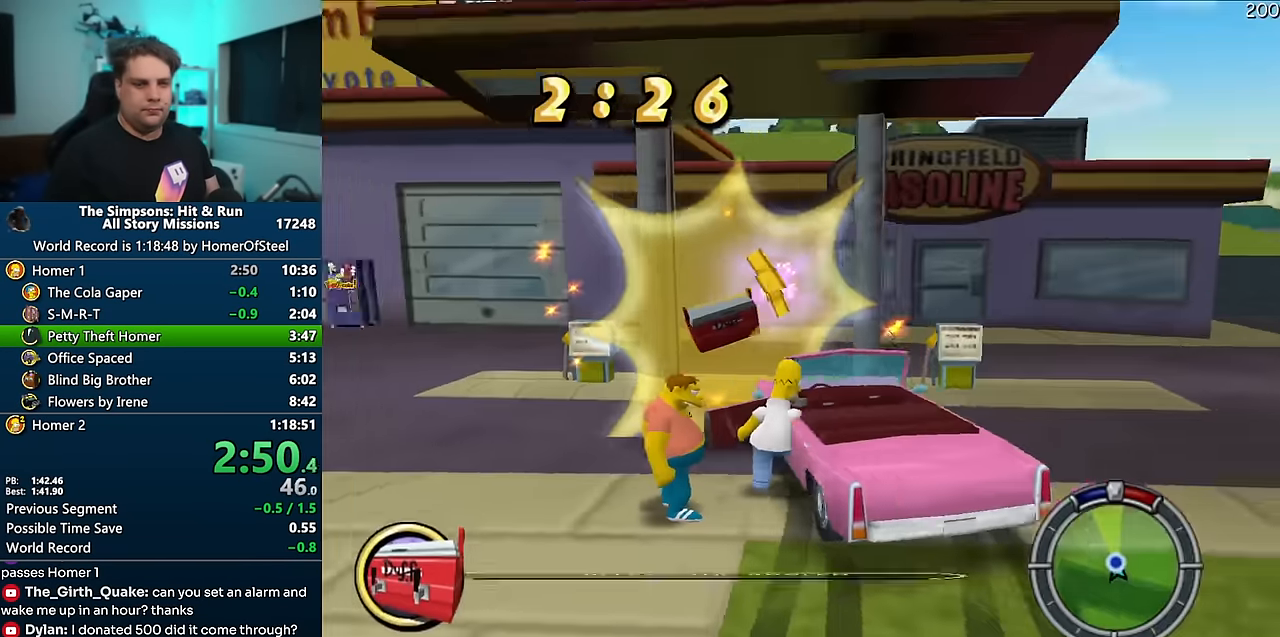
{"dt_ms": 500, "buttons": ["A"], "left_stick": "center", "right_stick": "center", "events": [[500, "R1", "up"]]}
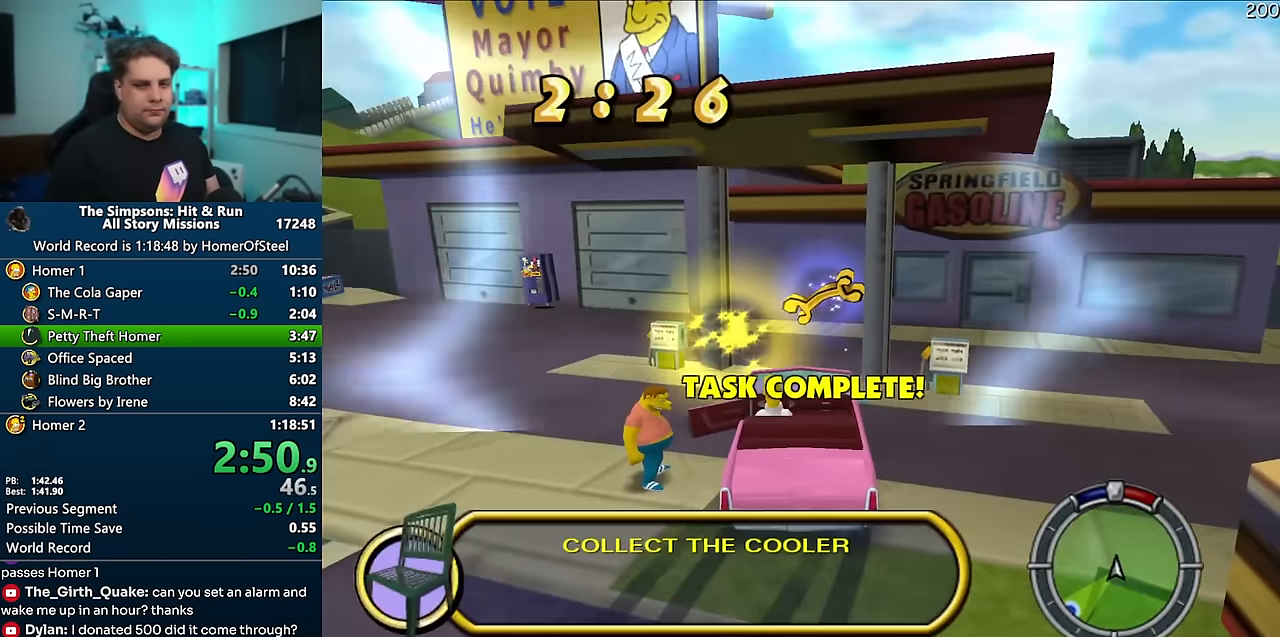
{"dt_ms": 500, "buttons": ["A"], "left_stick": "center", "right_stick": "center", "events": []}
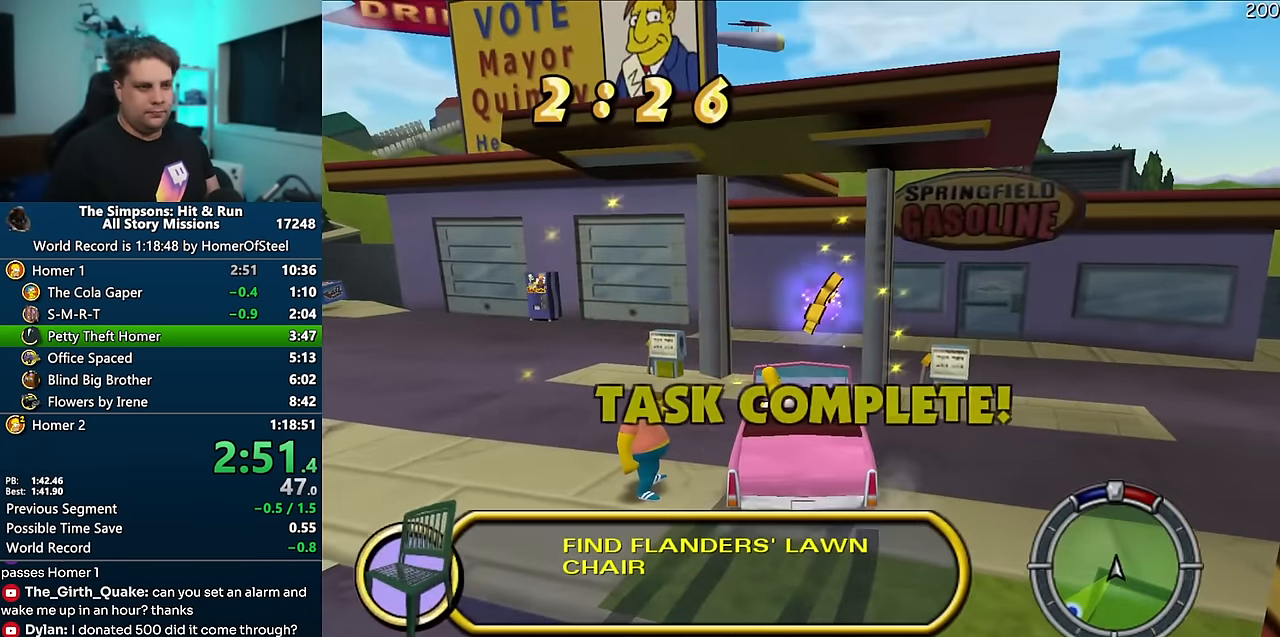
{"dt_ms": 500, "buttons": ["A"], "left_stick": "left", "right_stick": "center", "events": [[333, "left_stick", "left"]]}
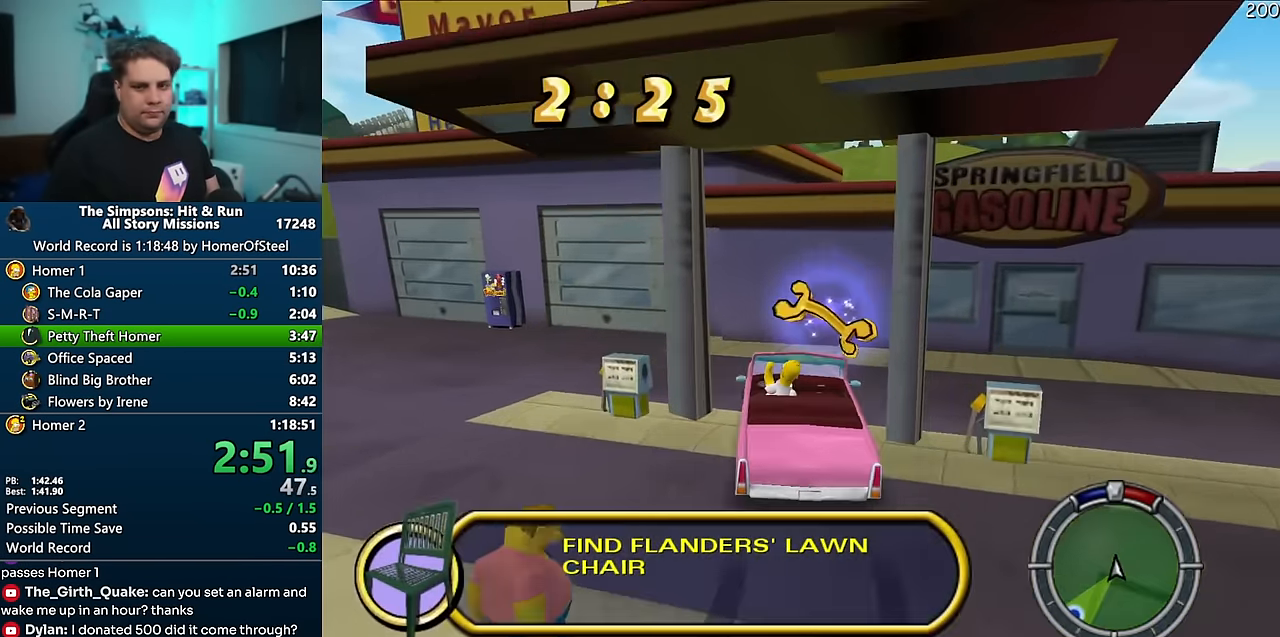
{"dt_ms": 500, "buttons": ["A"], "left_stick": "center", "right_stick": "center", "events": [[450, "left_stick", "center"]]}
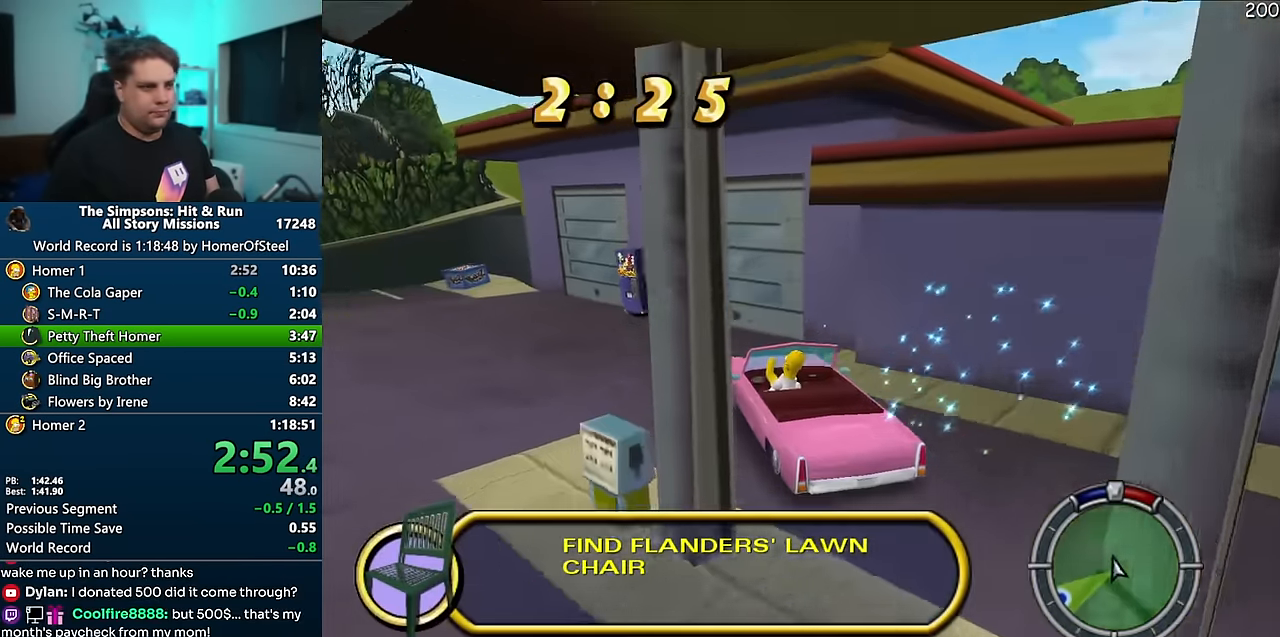
{"dt_ms": 500, "buttons": ["A"], "left_stick": "left", "right_stick": "center", "events": [[183, "left_stick", "left"], [366, "left_stick", "center"], [483, "left_stick", "left"]]}
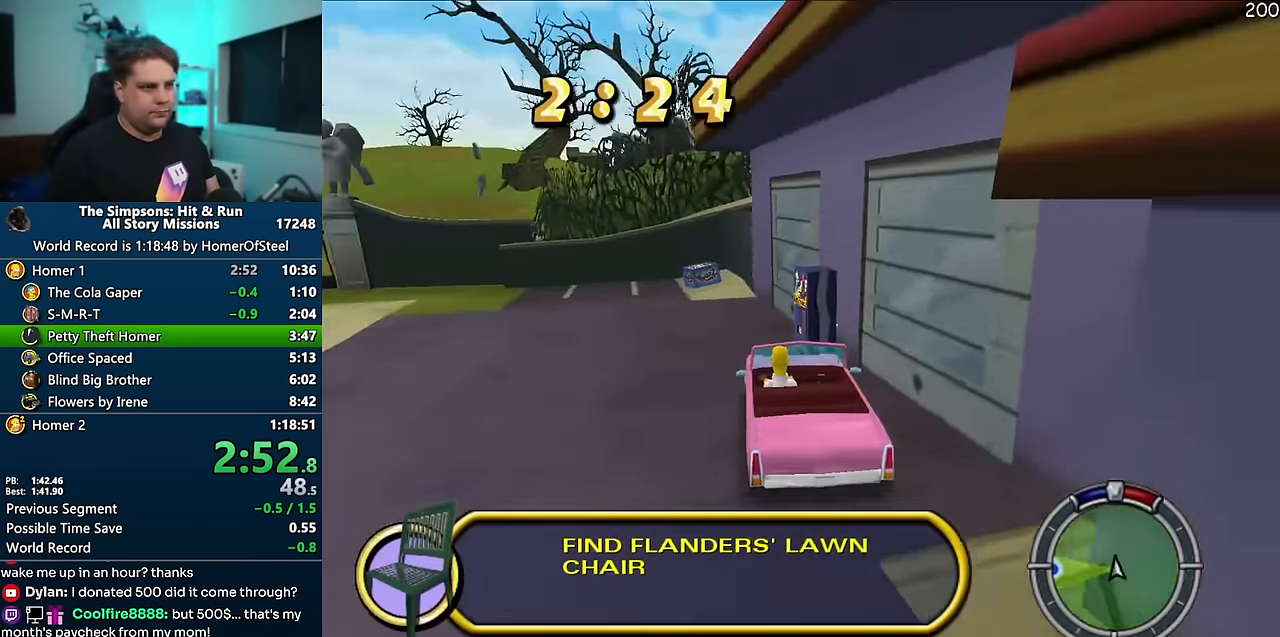
{"dt_ms": 500, "buttons": ["A", "R1"], "left_stick": "left", "right_stick": "center", "events": [[100, "left_stick", "center"], [300, "left_stick", "left"], [433, "R1", "down"]]}
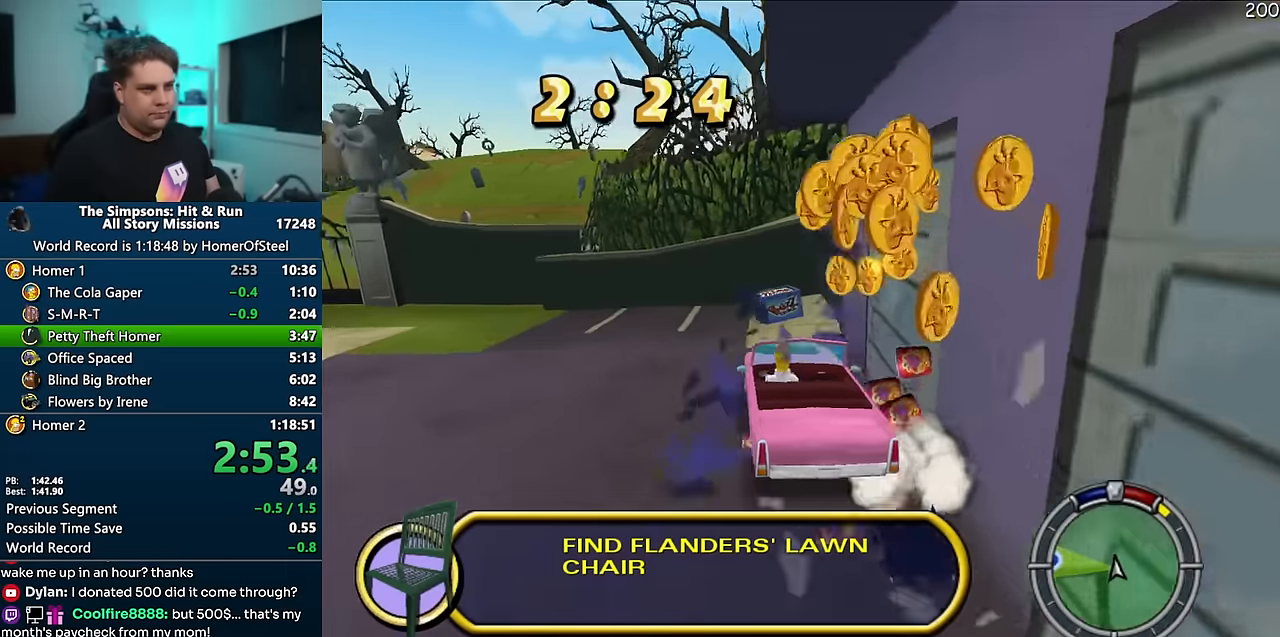
{"dt_ms": 500, "buttons": [], "left_stick": "left", "right_stick": "center", "events": [[116, "A", "up"], [416, "R1", "up"]]}
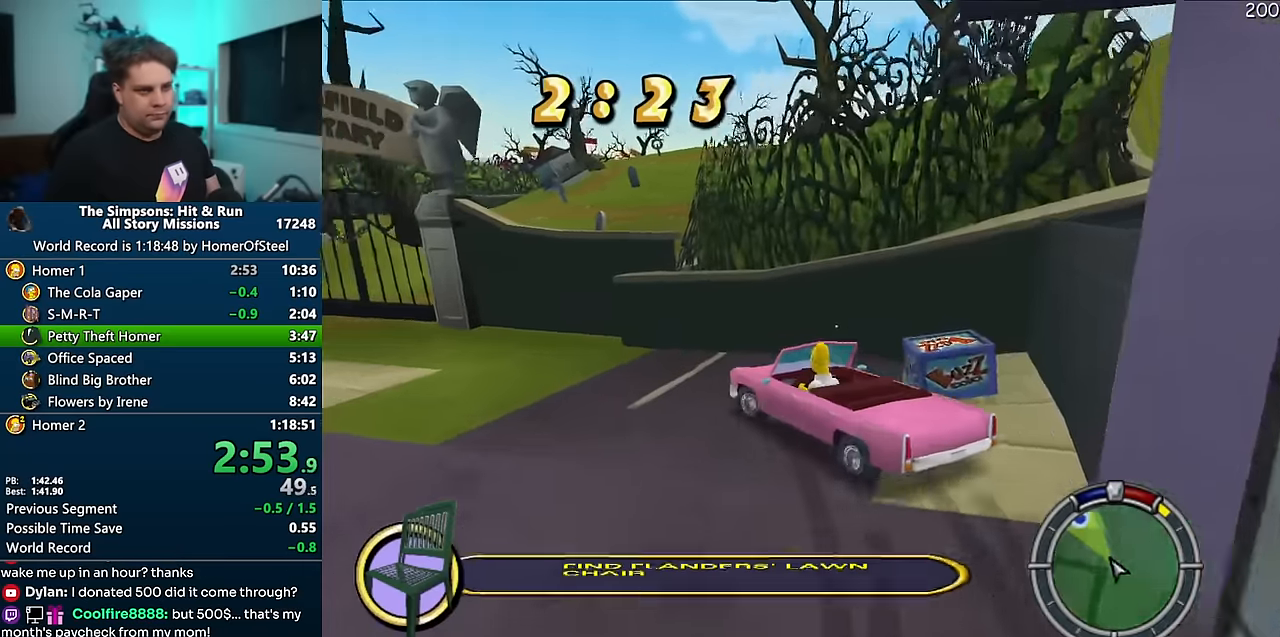
{"dt_ms": 500, "buttons": ["A"], "left_stick": "left", "right_stick": "center", "events": [[133, "A", "down"]]}
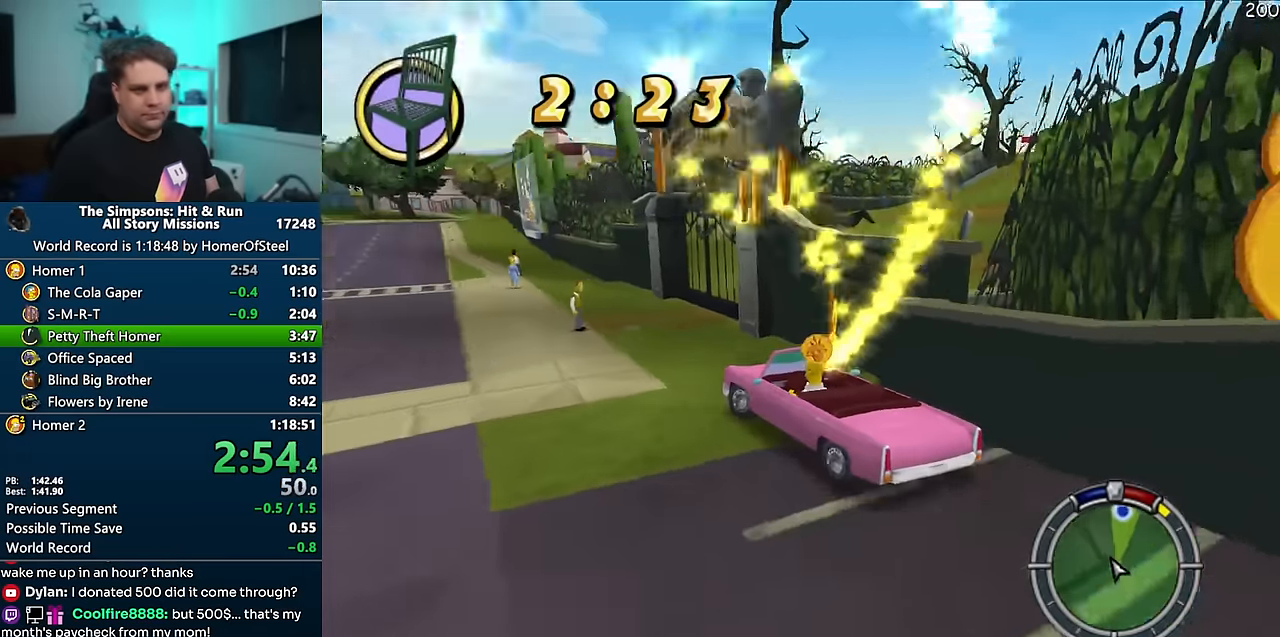
{"dt_ms": 500, "buttons": ["A"], "left_stick": "center", "right_stick": "center", "events": [[100, "left_stick", "center"], [250, "left_stick", "left"], [383, "left_stick", "center"]]}
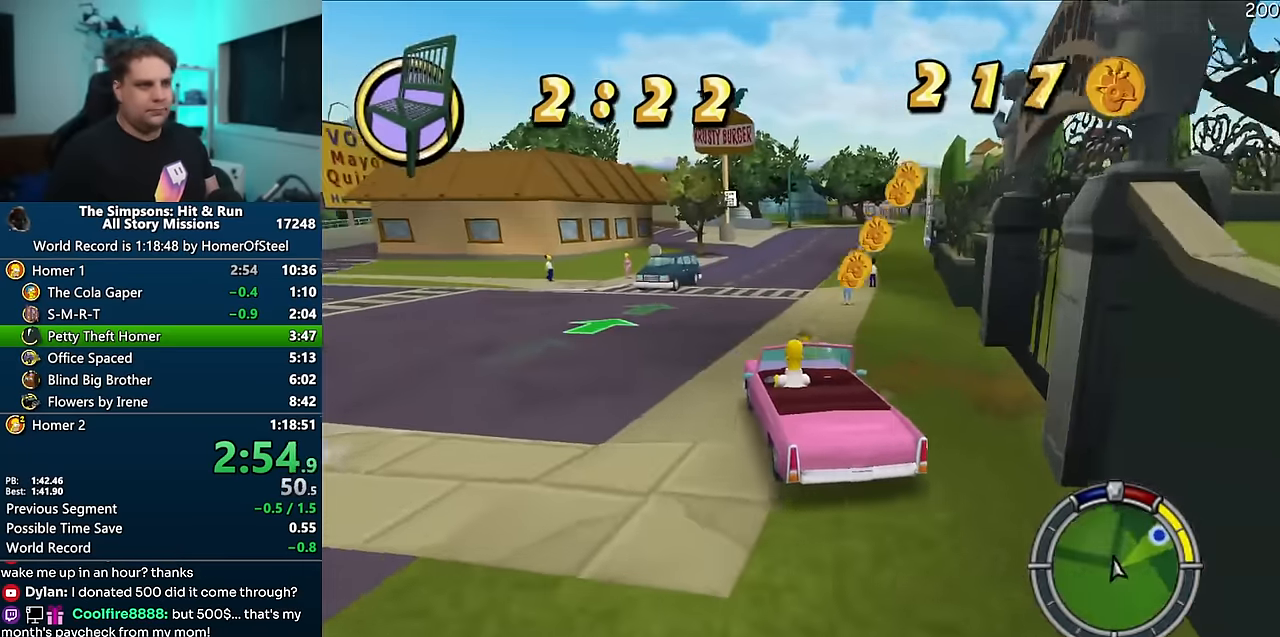
{"dt_ms": 500, "buttons": ["A"], "left_stick": "right", "right_stick": "center", "events": [[250, "left_stick", "right"]]}
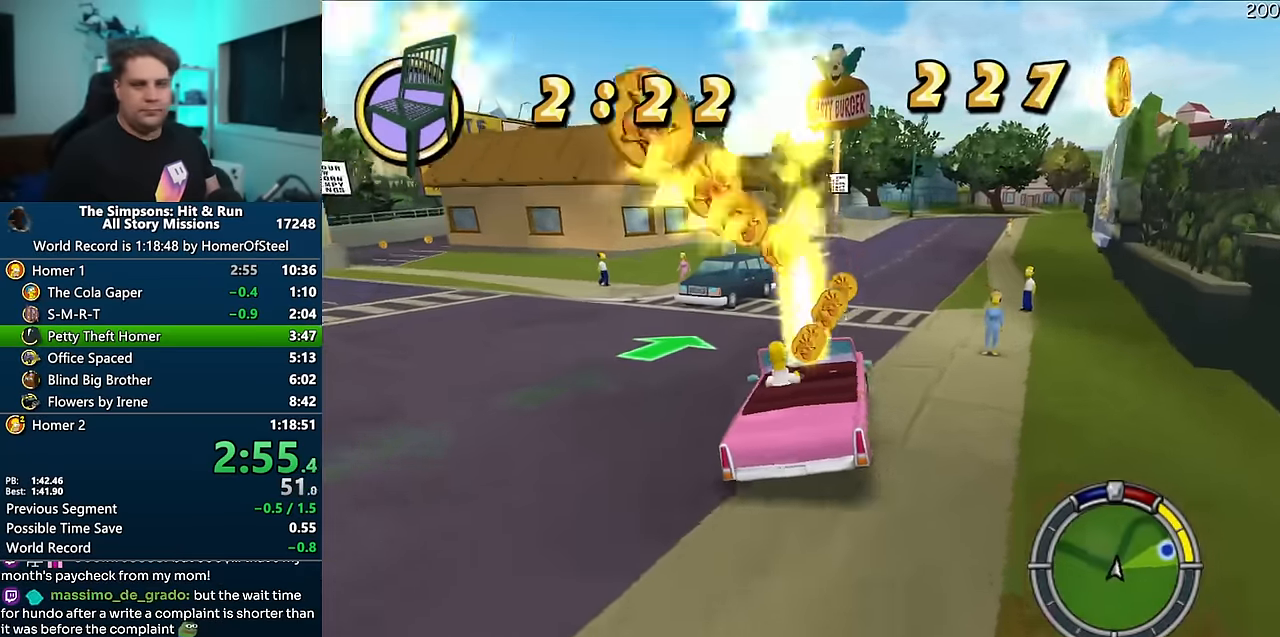
{"dt_ms": 500, "buttons": ["A"], "left_stick": "center", "right_stick": "center", "events": [[83, "left_stick", "center"]]}
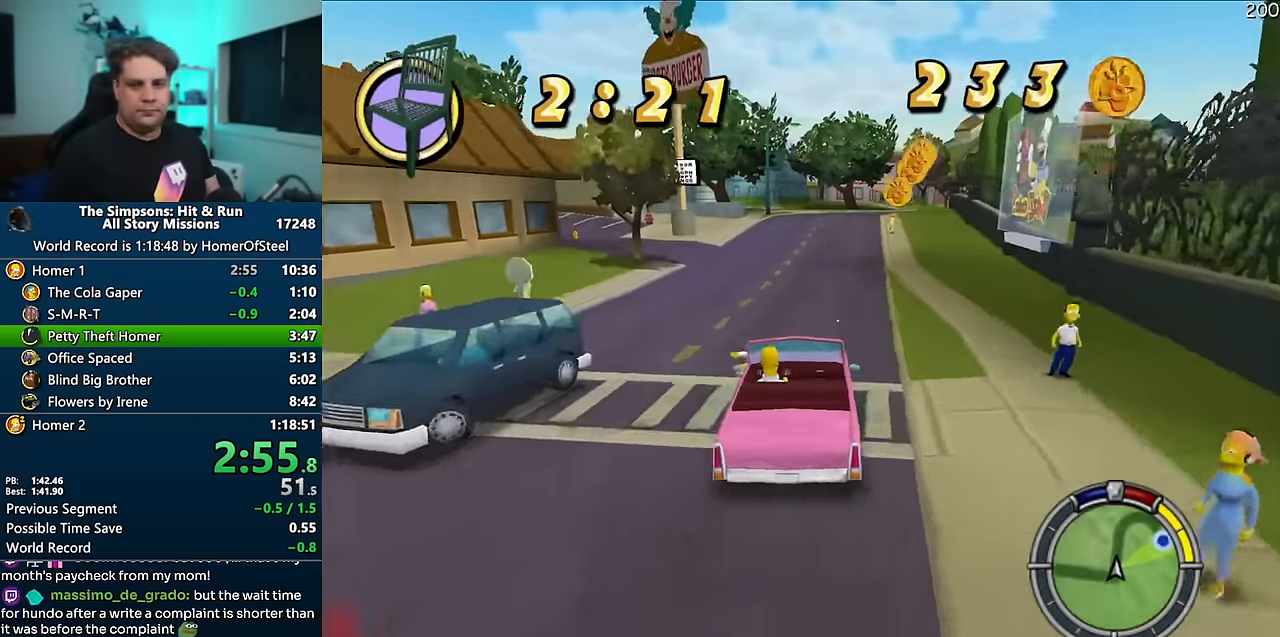
{"dt_ms": 500, "buttons": ["A"], "left_stick": "center", "right_stick": "center", "events": []}
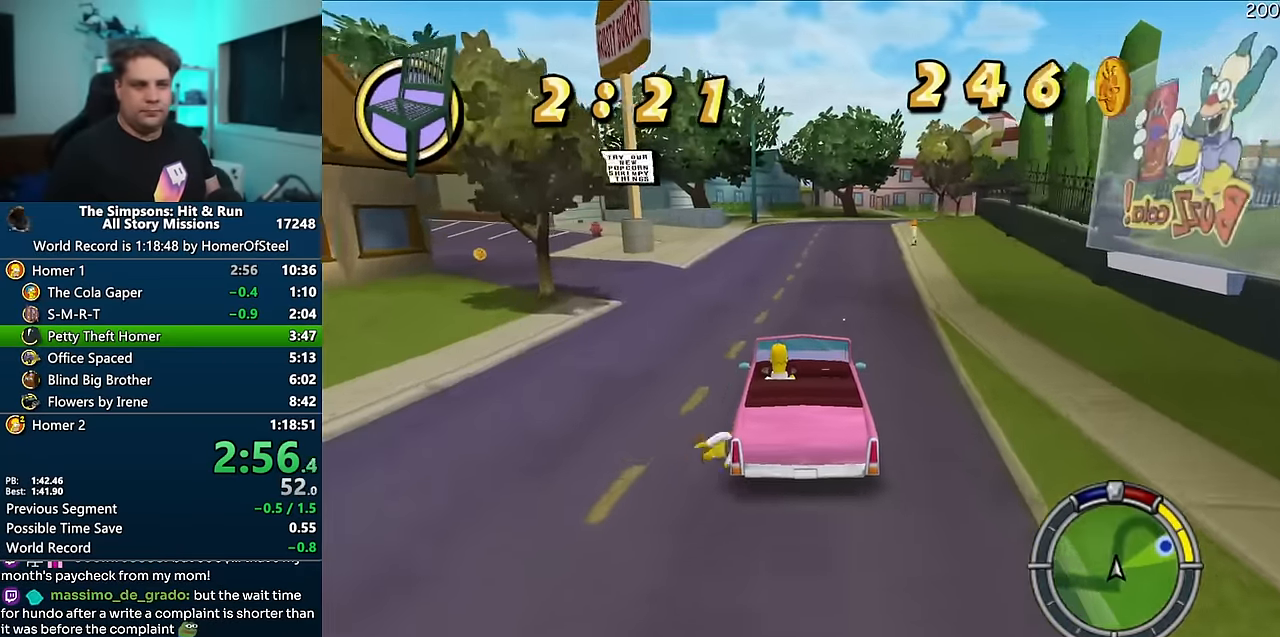
{"dt_ms": 500, "buttons": ["A"], "left_stick": "center", "right_stick": "center", "events": [[83, "left_stick", "right"], [200, "right_stick", "down"], [283, "left_stick", "center"], [300, "right_stick", "center"]]}
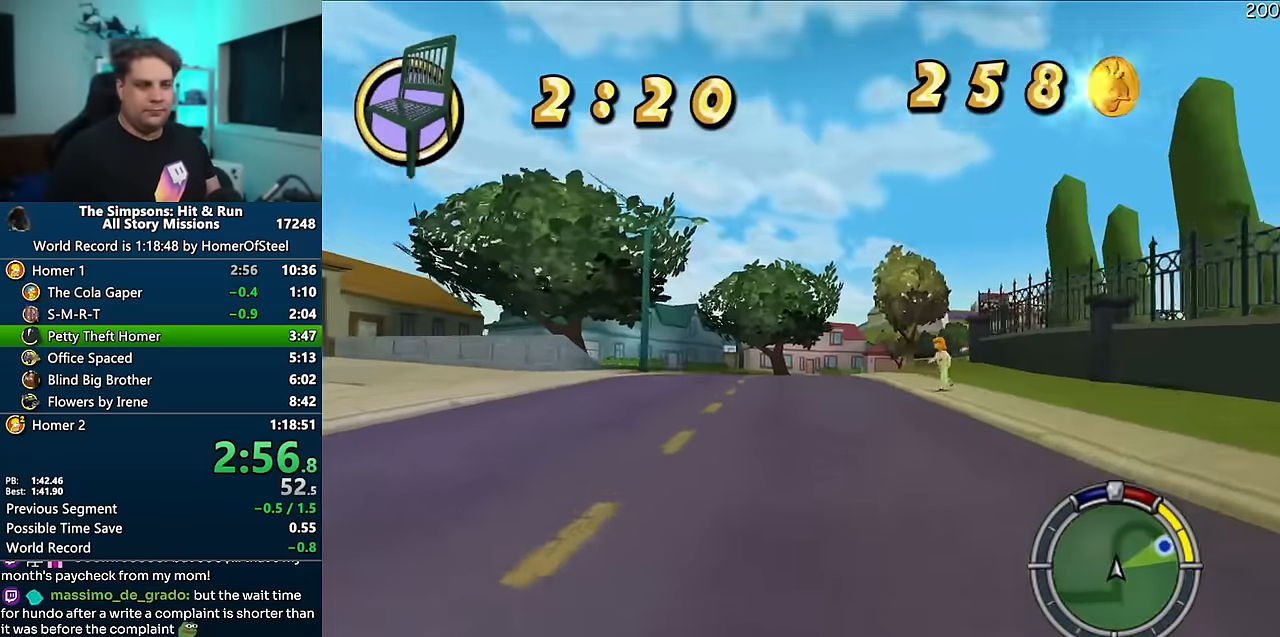
{"dt_ms": 500, "buttons": ["A"], "left_stick": "right", "right_stick": "center", "events": [[433, "left_stick", "right"]]}
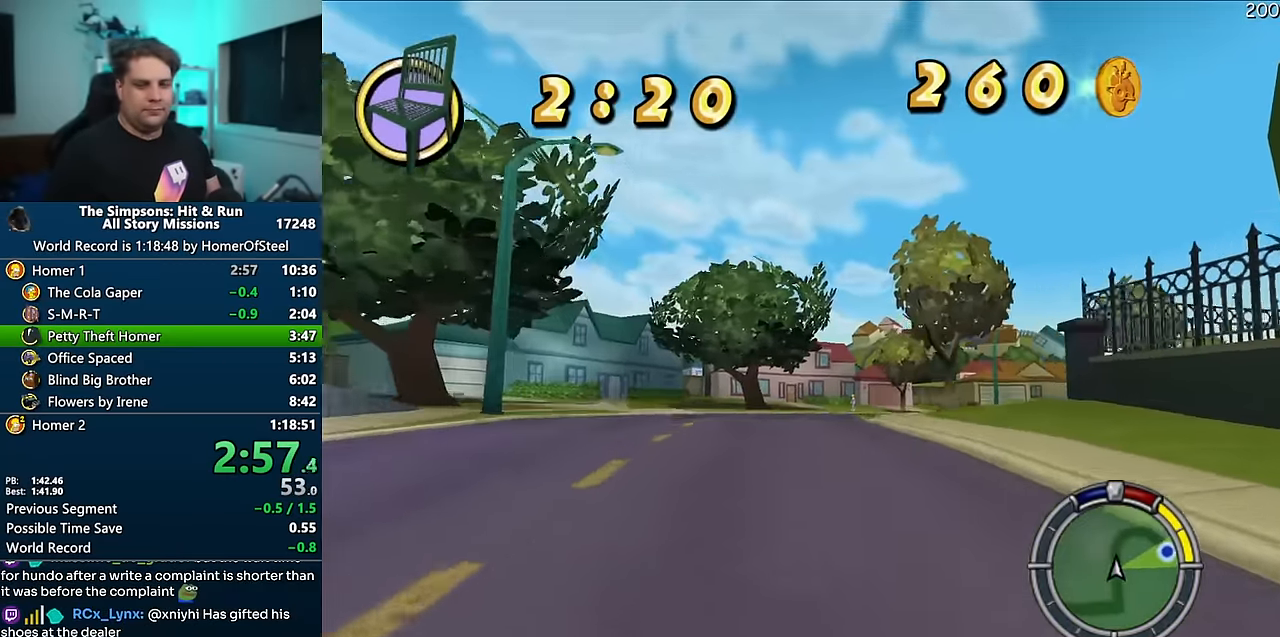
{"dt_ms": 500, "buttons": ["A"], "left_stick": "right", "right_stick": "center", "events": [[133, "left_stick", "center"], [250, "left_stick", "right"], [416, "left_stick", "center"], [466, "left_stick", "right"]]}
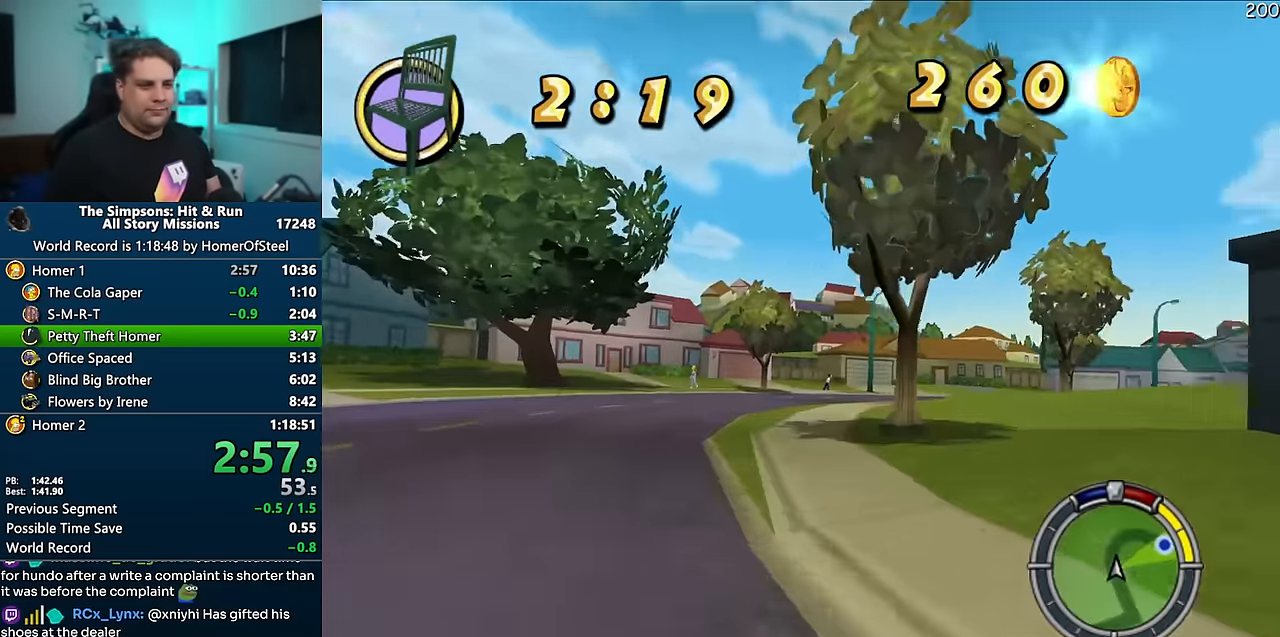
{"dt_ms": 1000, "buttons": ["A"], "left_stick": "right", "right_stick": "center"}
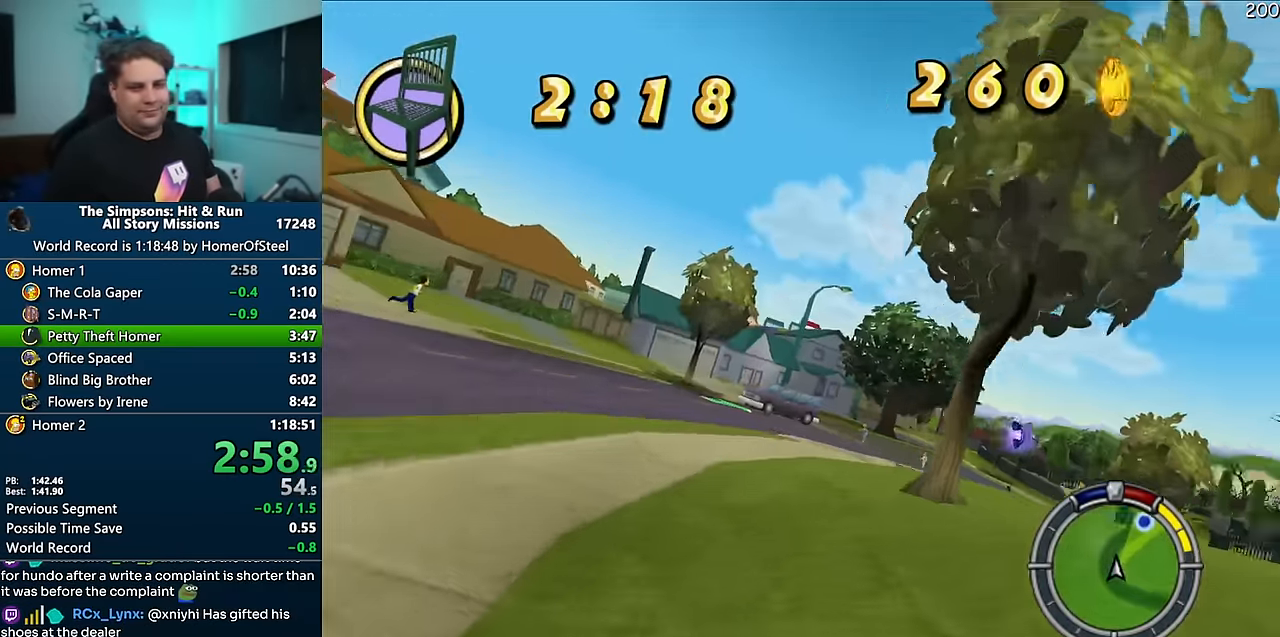
{"dt_ms": 500, "buttons": ["A"], "left_stick": "right", "right_stick": "center", "events": [[16, "left_stick", "center"], [183, "left_stick", "right"], [350, "left_stick", "center"], [466, "left_stick", "right"]]}
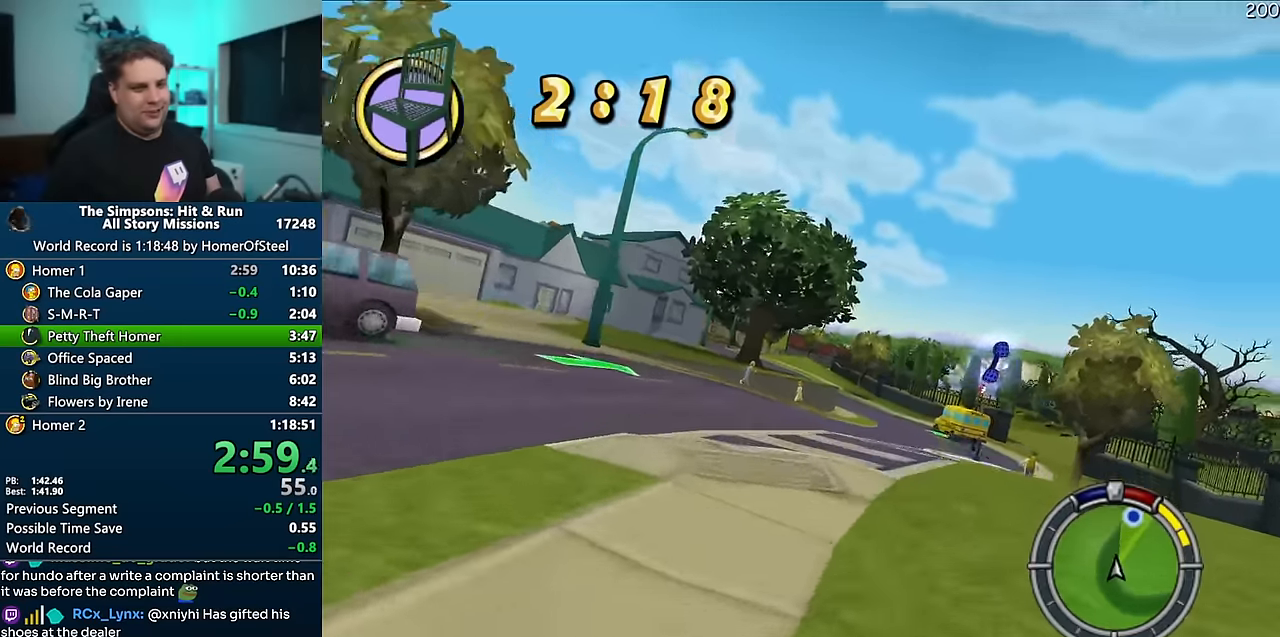
{"dt_ms": 500, "buttons": ["A"], "left_stick": "center", "right_stick": "center", "events": [[150, "left_stick", "center"], [283, "left_stick", "right"], [433, "left_stick", "center"]]}
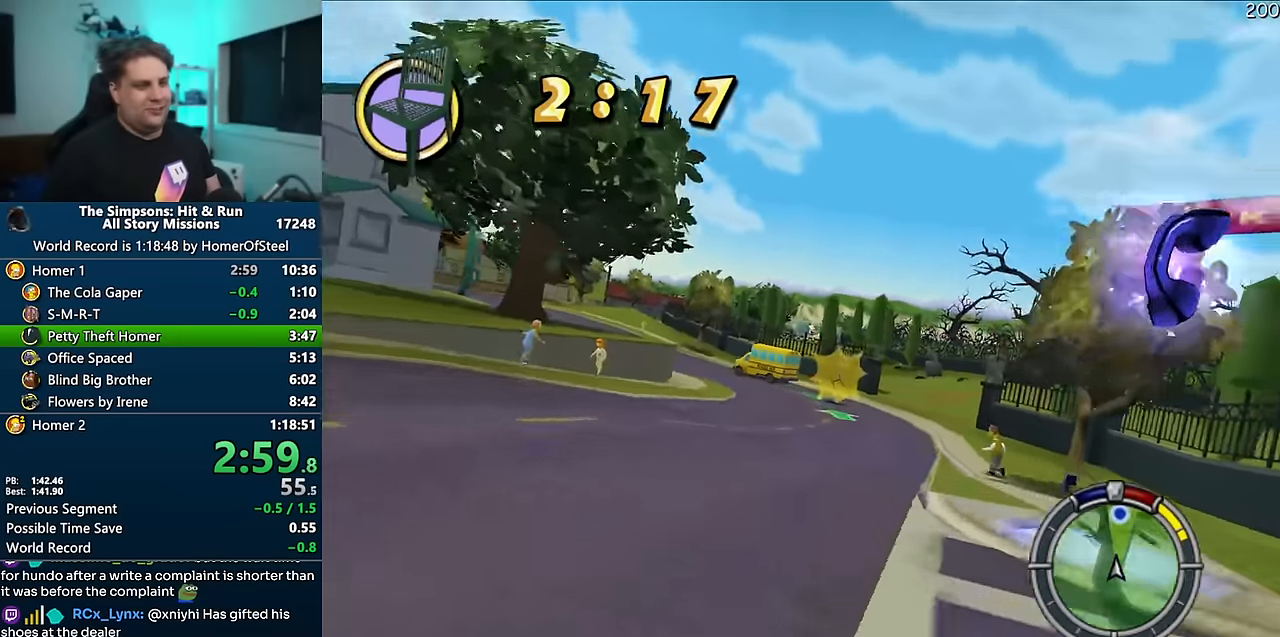
{"dt_ms": 500, "buttons": ["A"], "left_stick": "right", "right_stick": "center", "events": [[183, "left_stick", "right"], [333, "left_stick", "center"], [483, "left_stick", "right"]]}
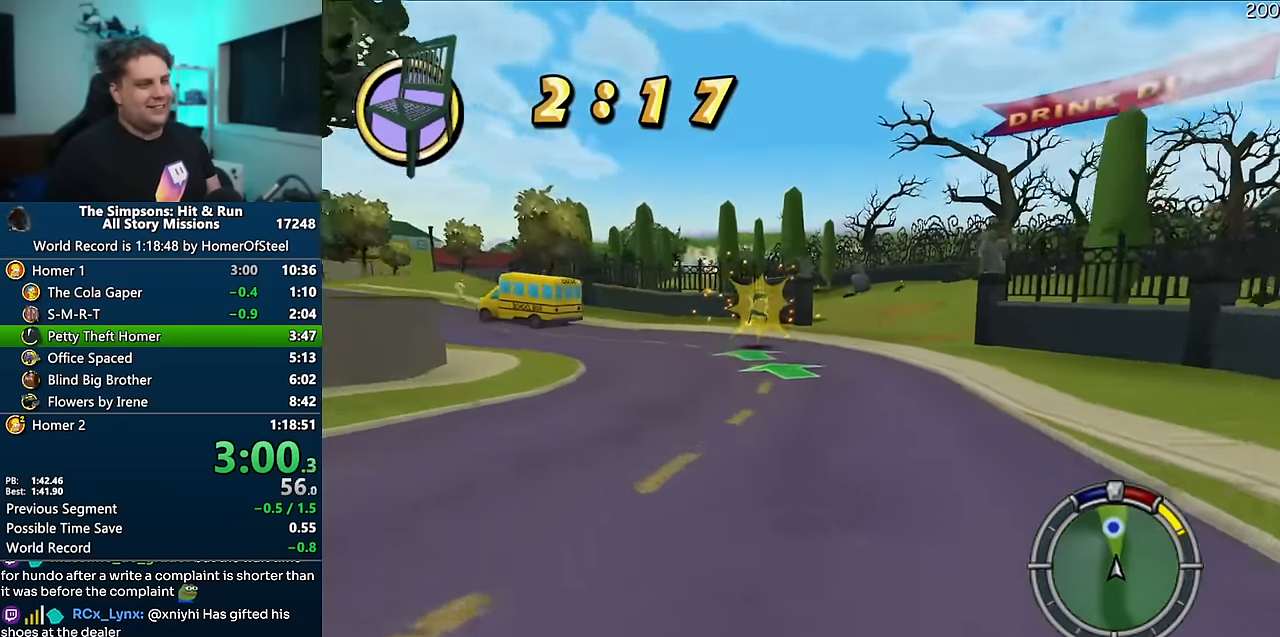
{"dt_ms": 500, "buttons": ["A"], "left_stick": "center", "right_stick": "center", "events": [[83, "left_stick", "center"], [350, "left_stick", "right"], [450, "left_stick", "center"]]}
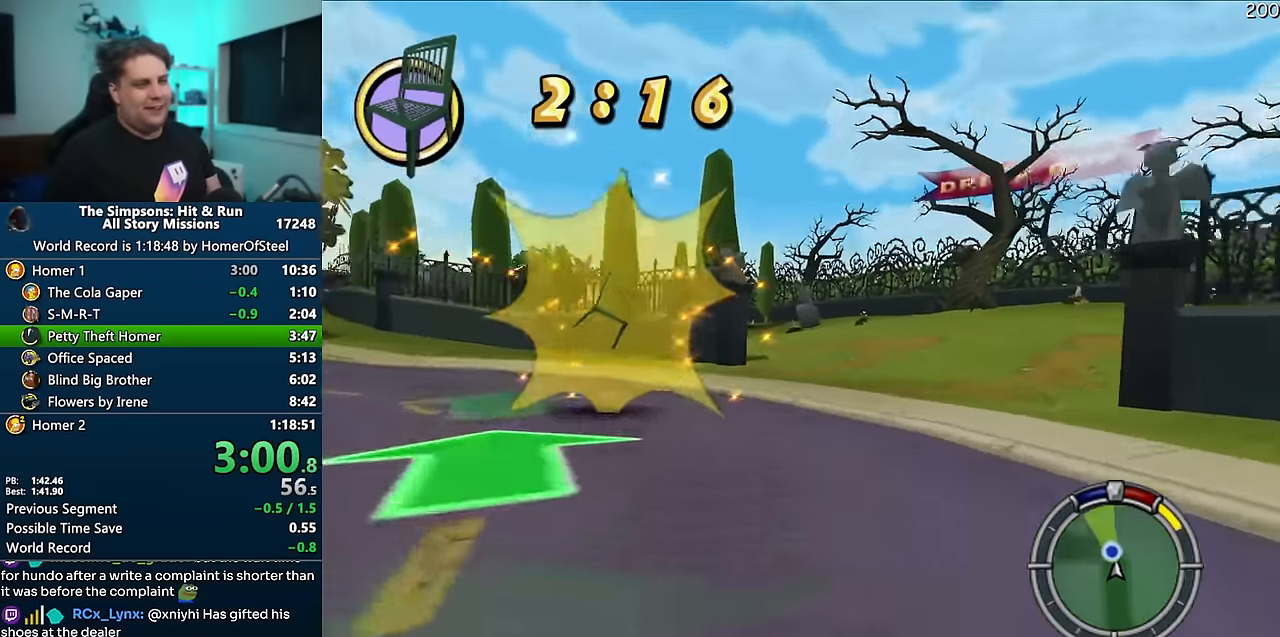
{"dt_ms": 500, "buttons": ["A"], "left_stick": "left", "right_stick": "center", "events": [[383, "left_stick", "left"]]}
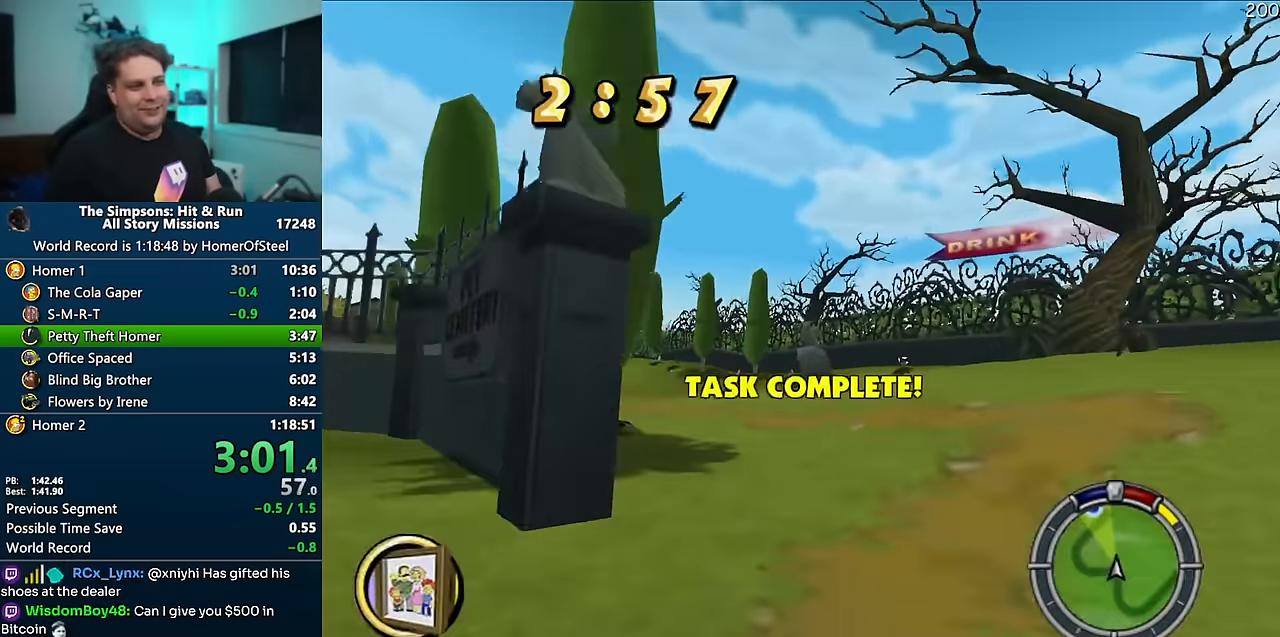
{"dt_ms": 500, "buttons": ["A"], "left_stick": "center", "right_stick": "center", "events": [[383, "left_stick", "center"]]}
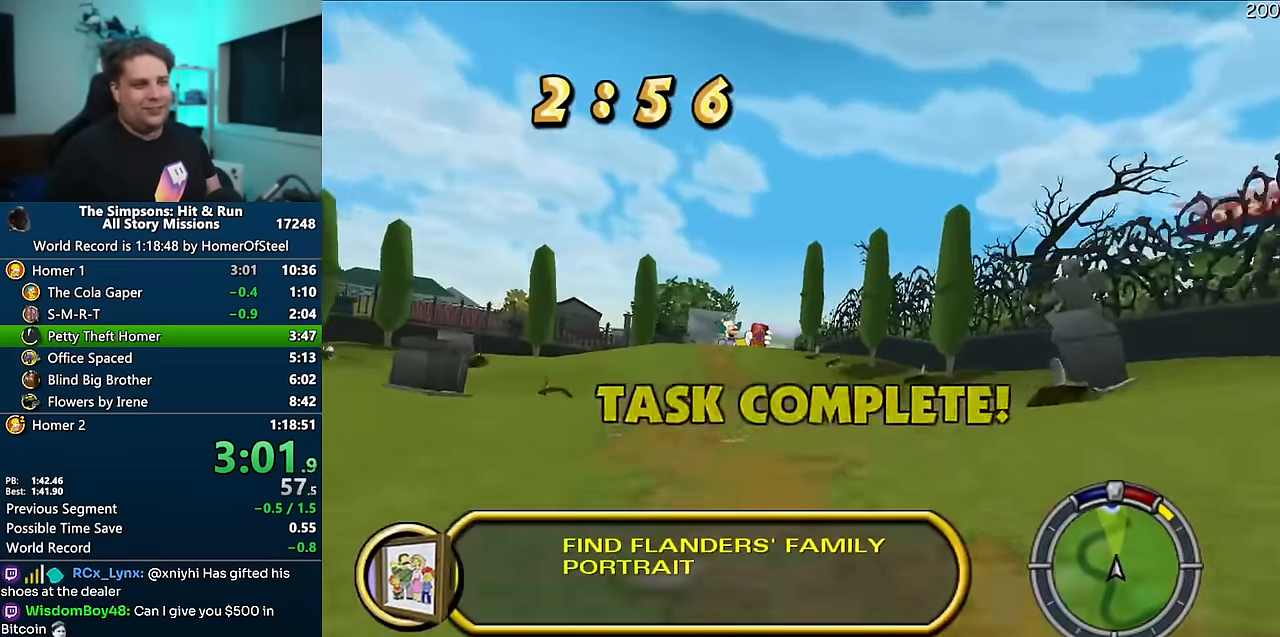
{"dt_ms": 500, "buttons": ["A"], "left_stick": "left", "right_stick": "center", "events": [[100, "left_stick", "left"], [200, "left_stick", "center"], [450, "left_stick", "left"]]}
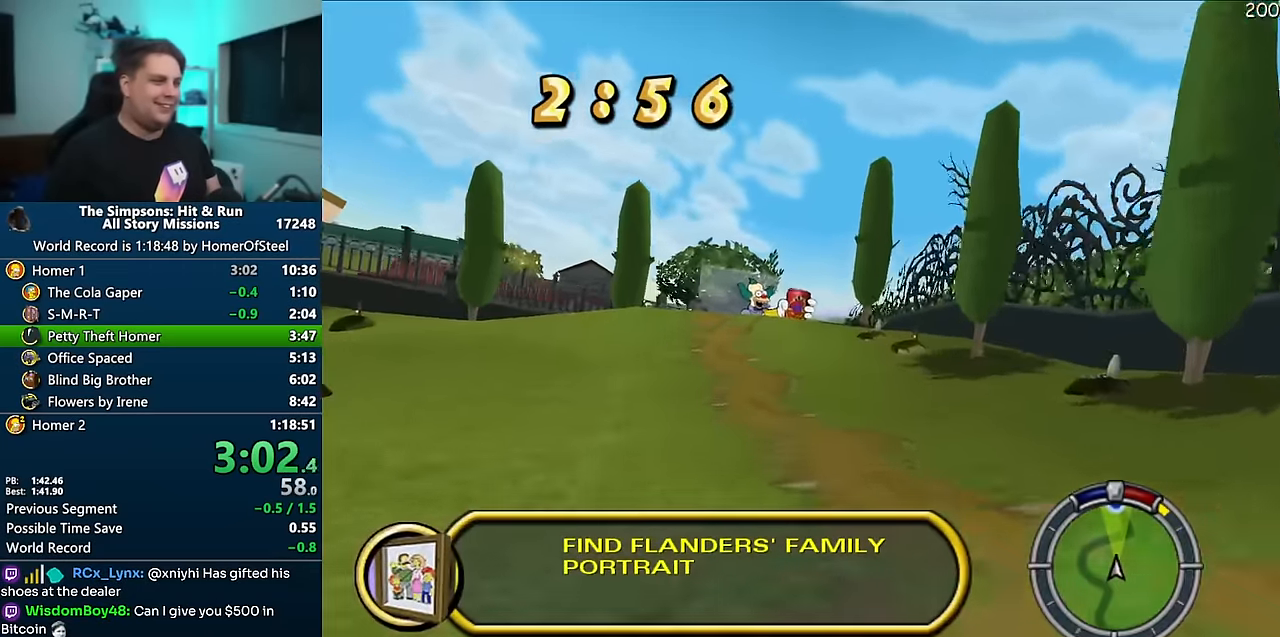
{"dt_ms": 500, "buttons": ["A"], "left_stick": "center", "right_stick": "center", "events": [[33, "left_stick", "center"], [366, "left_stick", "right"], [450, "left_stick", "center"]]}
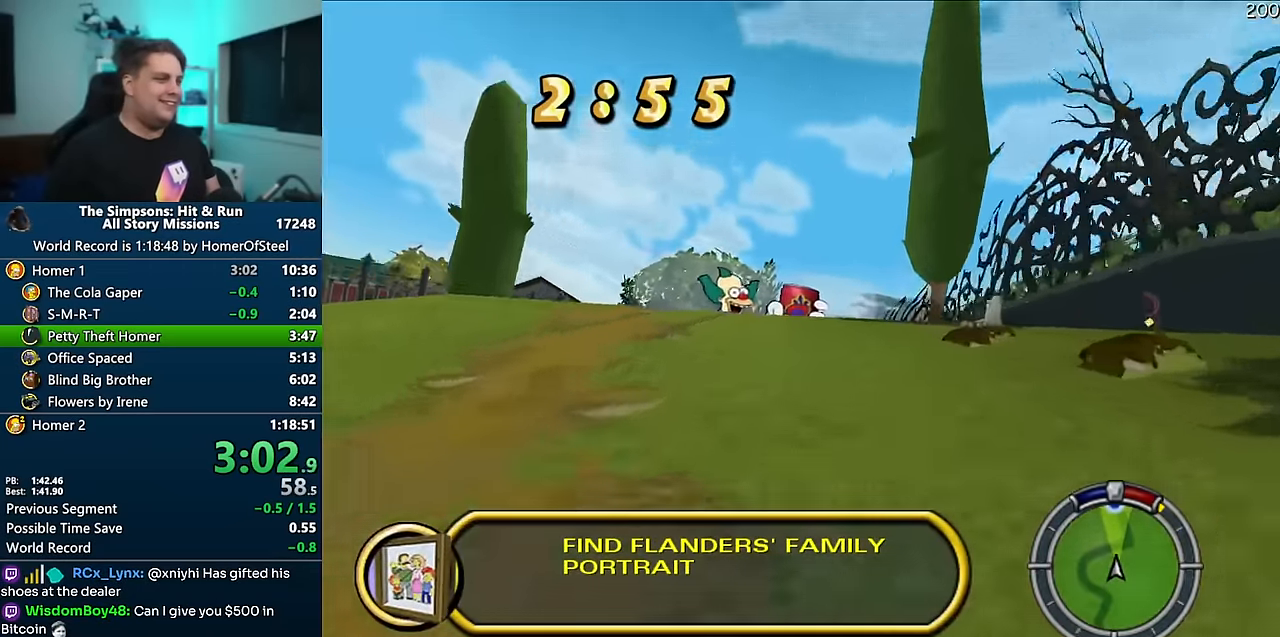
{"dt_ms": 500, "buttons": ["A"], "left_stick": "center", "right_stick": "center", "events": [[83, "right_stick", "down"], [133, "right_stick", "center"], [200, "right_stick", "down"], [266, "right_stick", "center"]]}
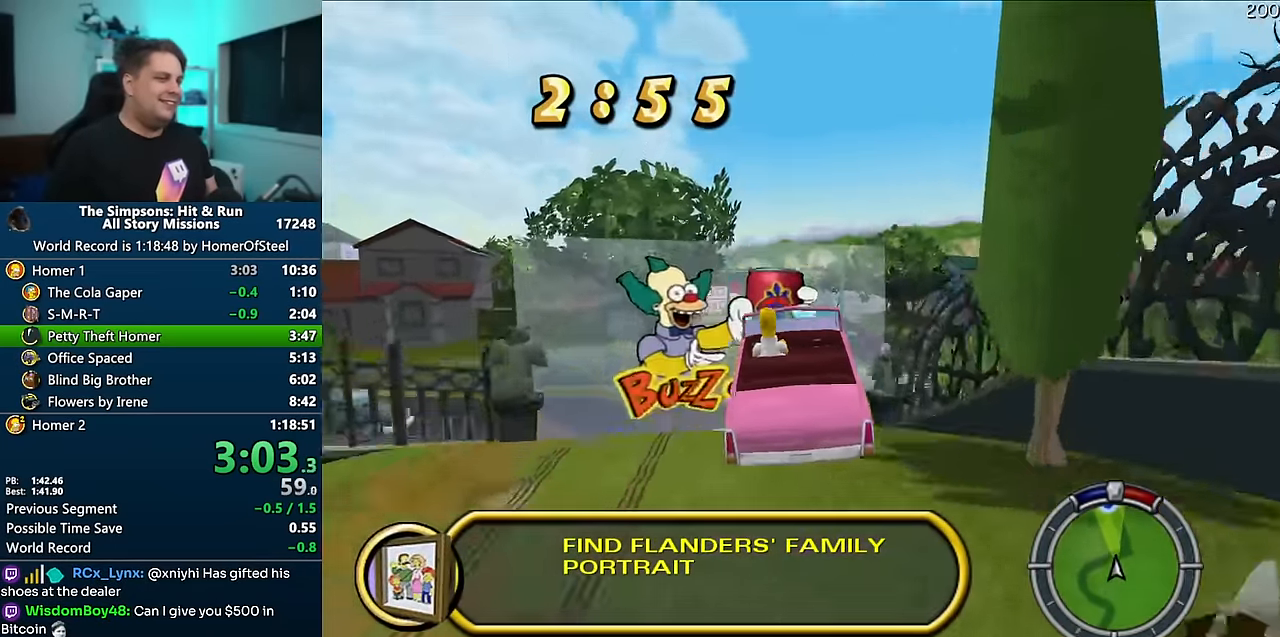
{"dt_ms": 500, "buttons": ["A"], "left_stick": "center", "right_stick": "center", "events": []}
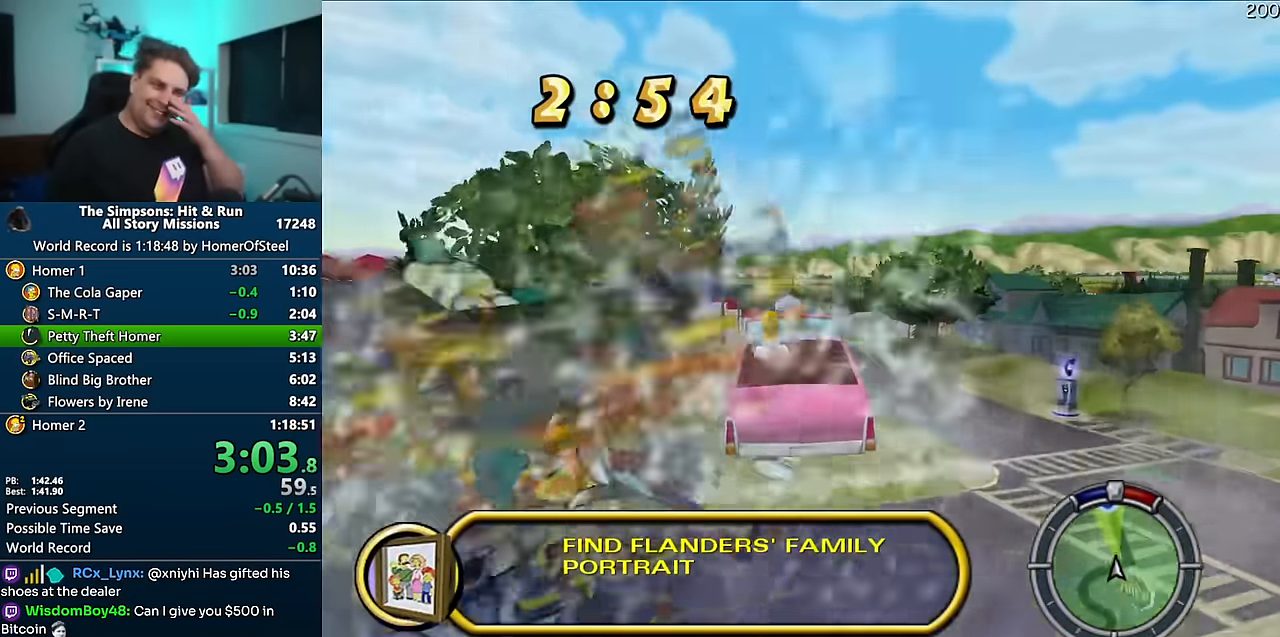
{"dt_ms": 500, "buttons": ["A"], "left_stick": "center", "right_stick": "center", "events": []}